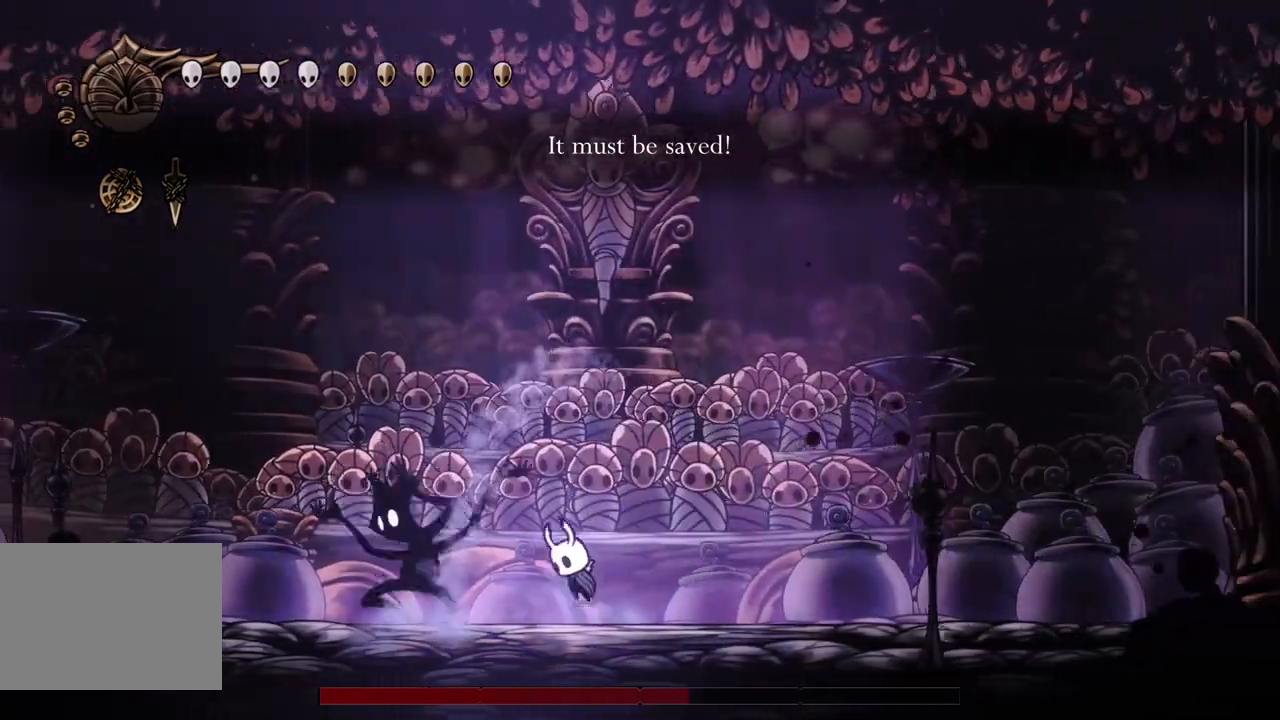
Gameplay with a controller (PlayStation layout); each line is a JSON object with the inputs held at the frame after it. "events" lists button and stick changes between this image and that frame as [ms after this image, input, new state], when the widget could be followed in between. Not read: L3 R3 TOUCHPAD right_stick.
{"buttons": ["CROSS", "DPAD_LEFT"], "left_stick": "center", "events": [[33, "DPAD_UP", "down"], [33, "SQUARE", "down"], [67, "DPAD_UP", "up"], [133, "DPAD_LEFT", "up"], [200, "DPAD_LEFT", "down"], [300, "SQUARE", "up"], [333, "CROSS", "up"], [400, "CROSS", "down"]]}
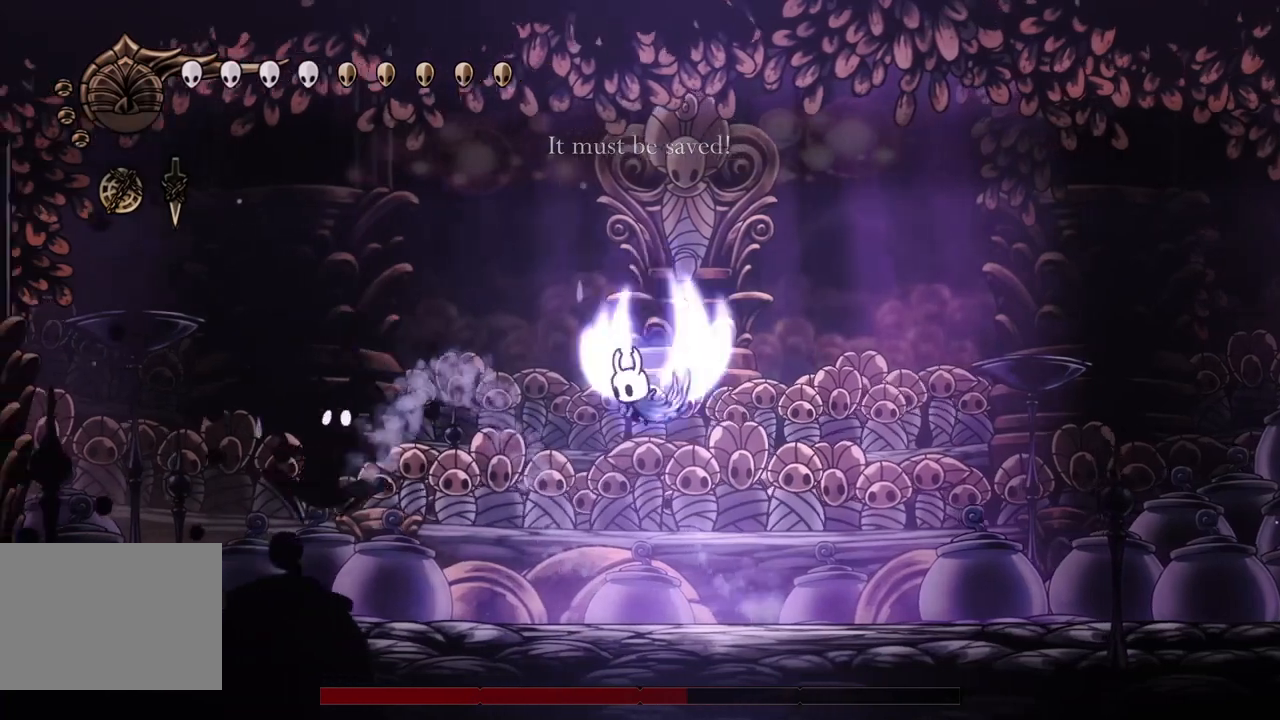
{"buttons": ["CROSS", "SQUARE", "DPAD_LEFT"], "left_stick": "center", "events": [[467, "SQUARE", "down"]]}
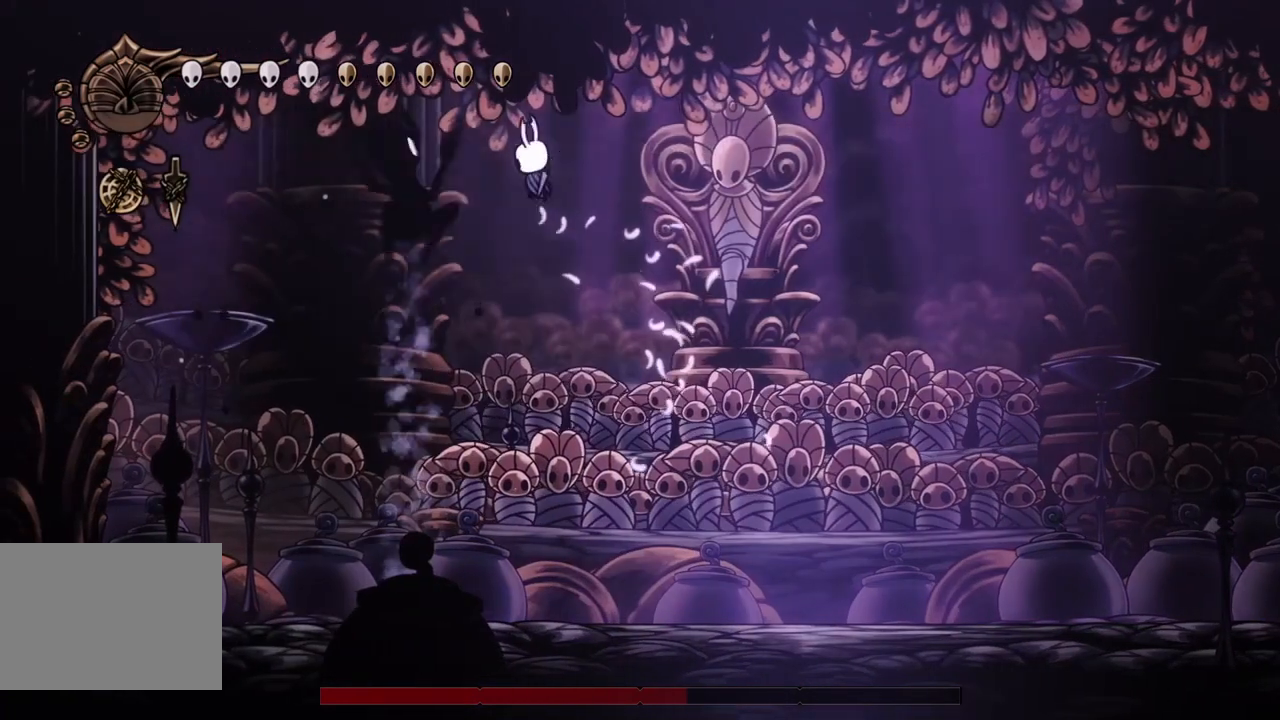
{"buttons": ["DPAD_LEFT"], "left_stick": "center", "events": [[100, "DPAD_LEFT", "up"], [167, "SQUARE", "up"], [200, "CROSS", "up"], [400, "DPAD_LEFT", "down"]]}
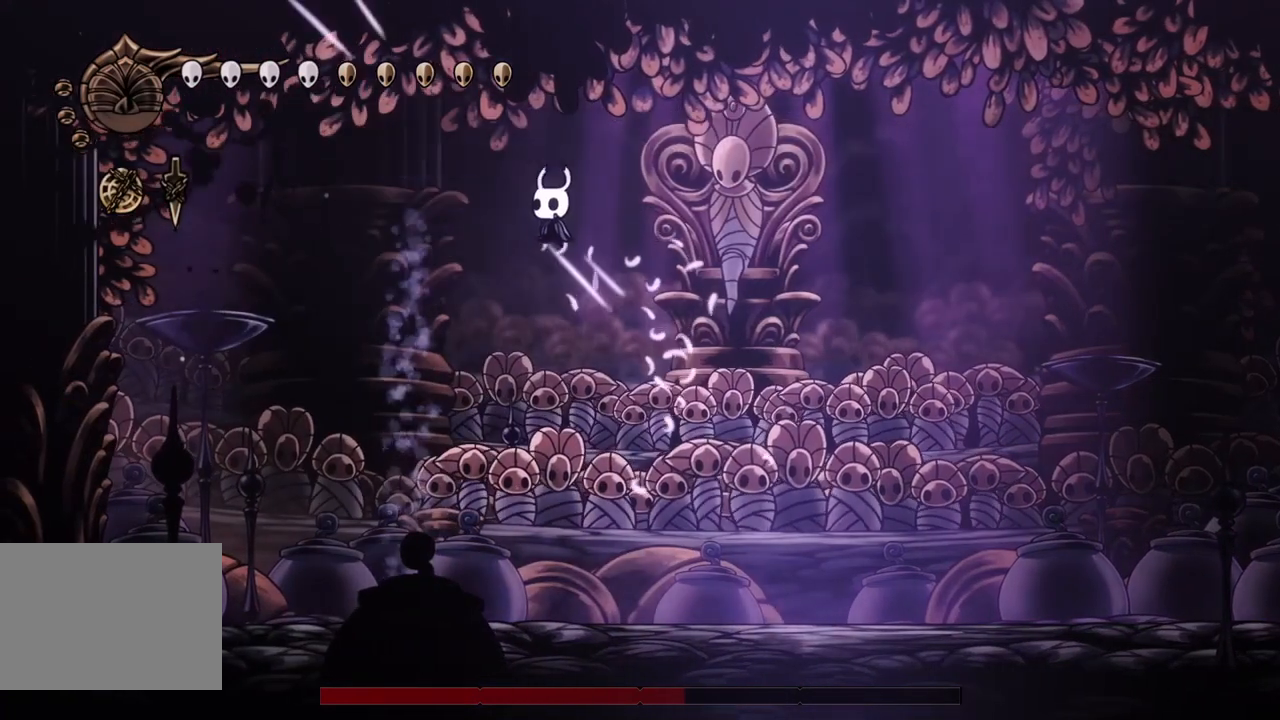
{"buttons": ["DPAD_LEFT"], "left_stick": "center", "events": []}
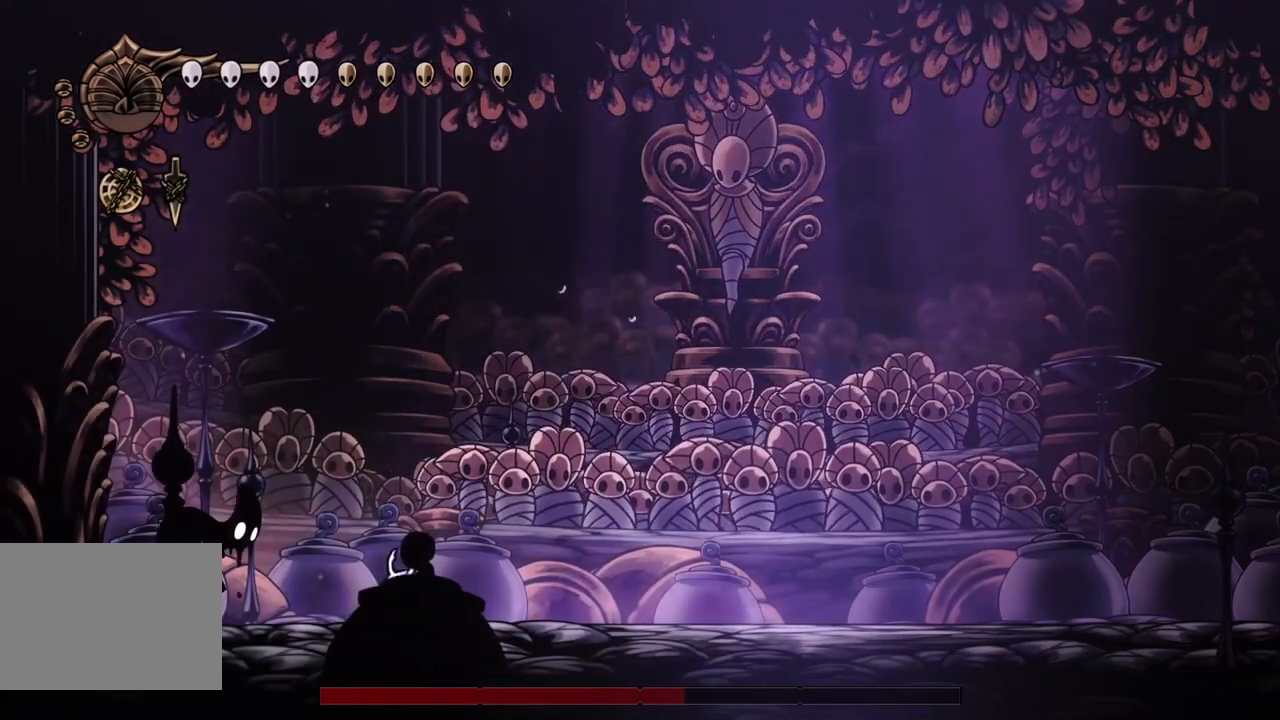
{"buttons": ["TRIANGLE"], "left_stick": "center", "events": [[200, "TRIANGLE", "down"], [267, "DPAD_LEFT", "up"]]}
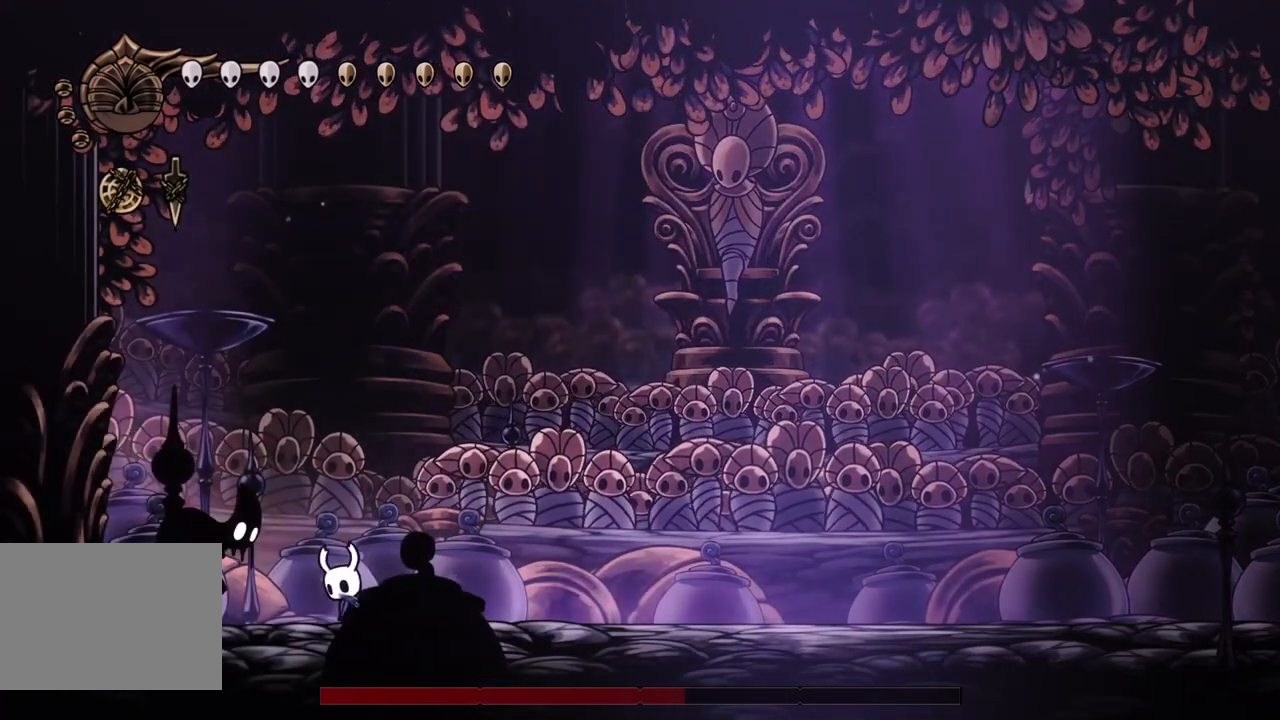
{"buttons": ["TRIANGLE"], "left_stick": "center", "events": []}
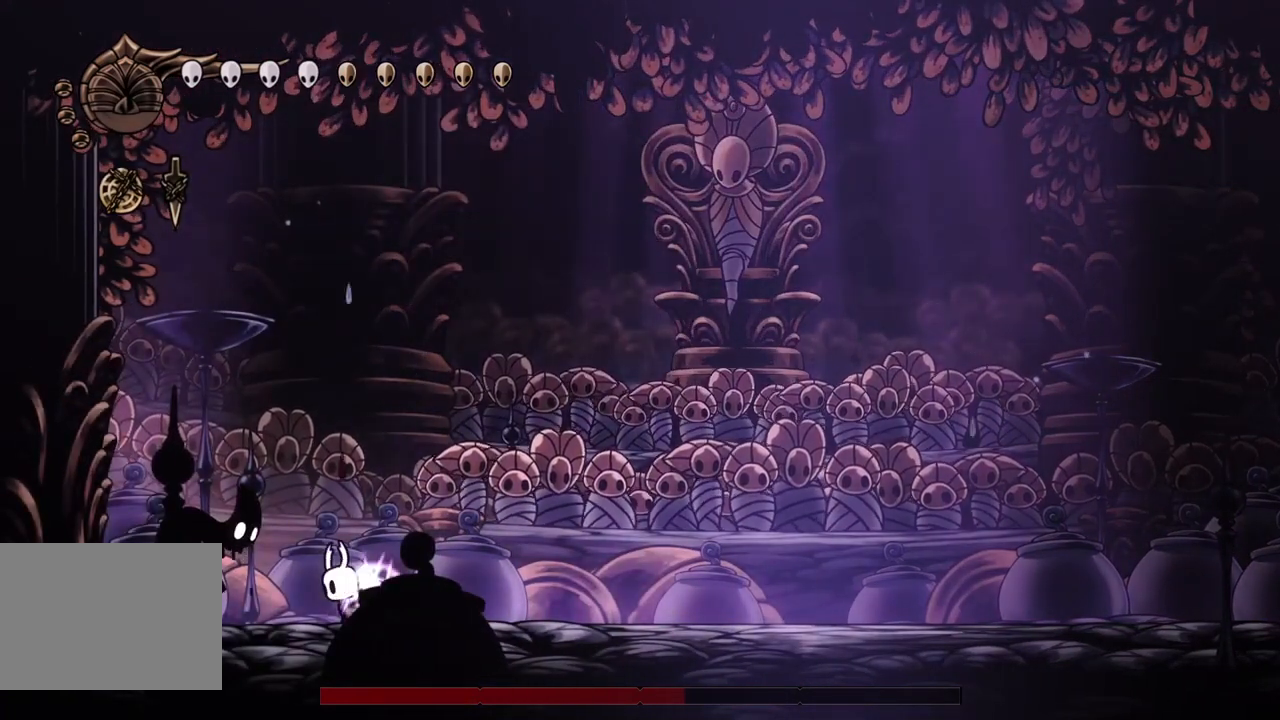
{"buttons": ["TRIANGLE"], "left_stick": "center", "events": []}
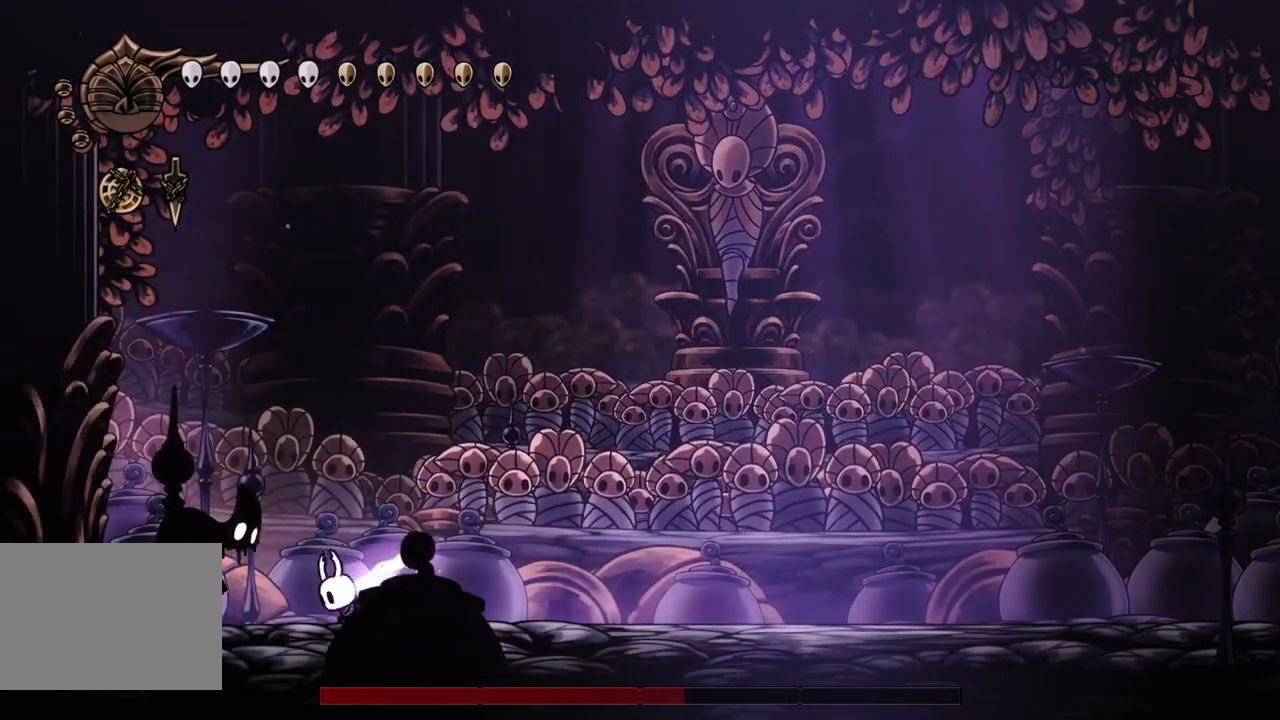
{"buttons": ["CROSS", "SQUARE", "DPAD_LEFT"], "left_stick": "center"}
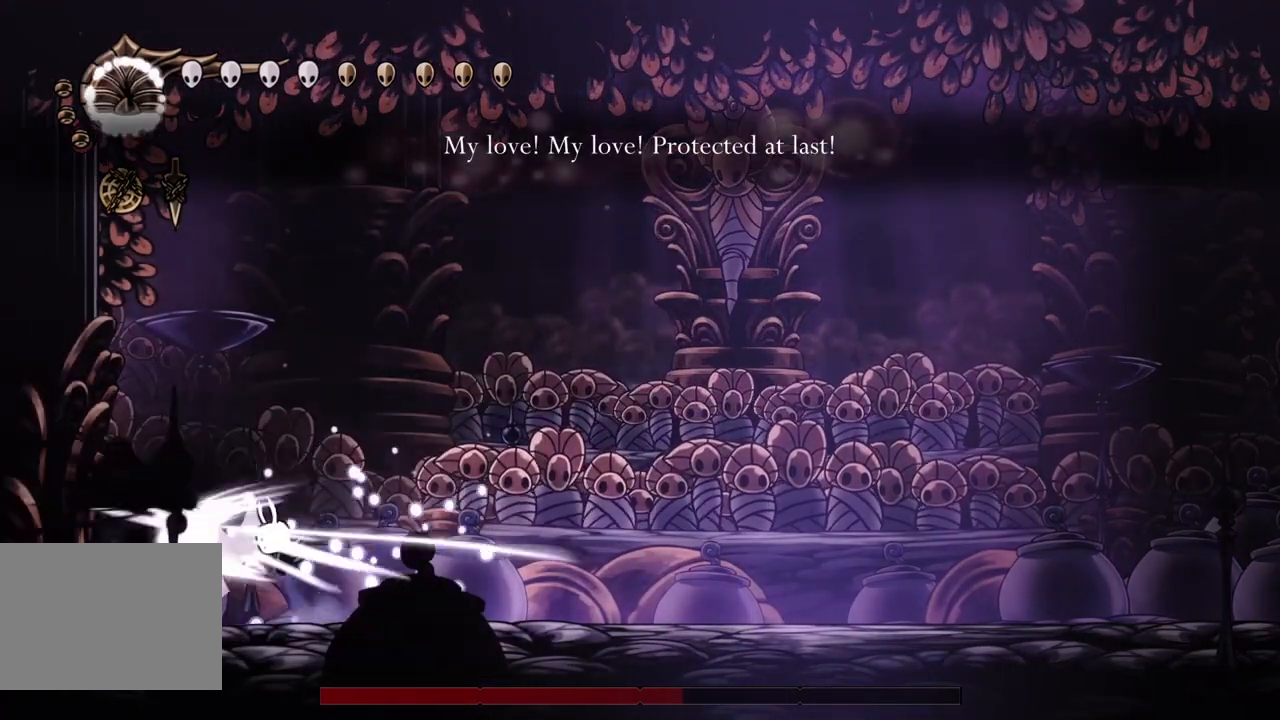
{"buttons": ["DPAD_UP"], "left_stick": "center", "events": [[33, "DPAD_LEFT", "up"], [100, "CROSS", "up"], [133, "SQUARE", "up"], [267, "DPAD_LEFT", "down"], [333, "SQUARE", "down"], [400, "DPAD_UP", "down"], [433, "DPAD_LEFT", "up"], [433, "SQUARE", "up"]]}
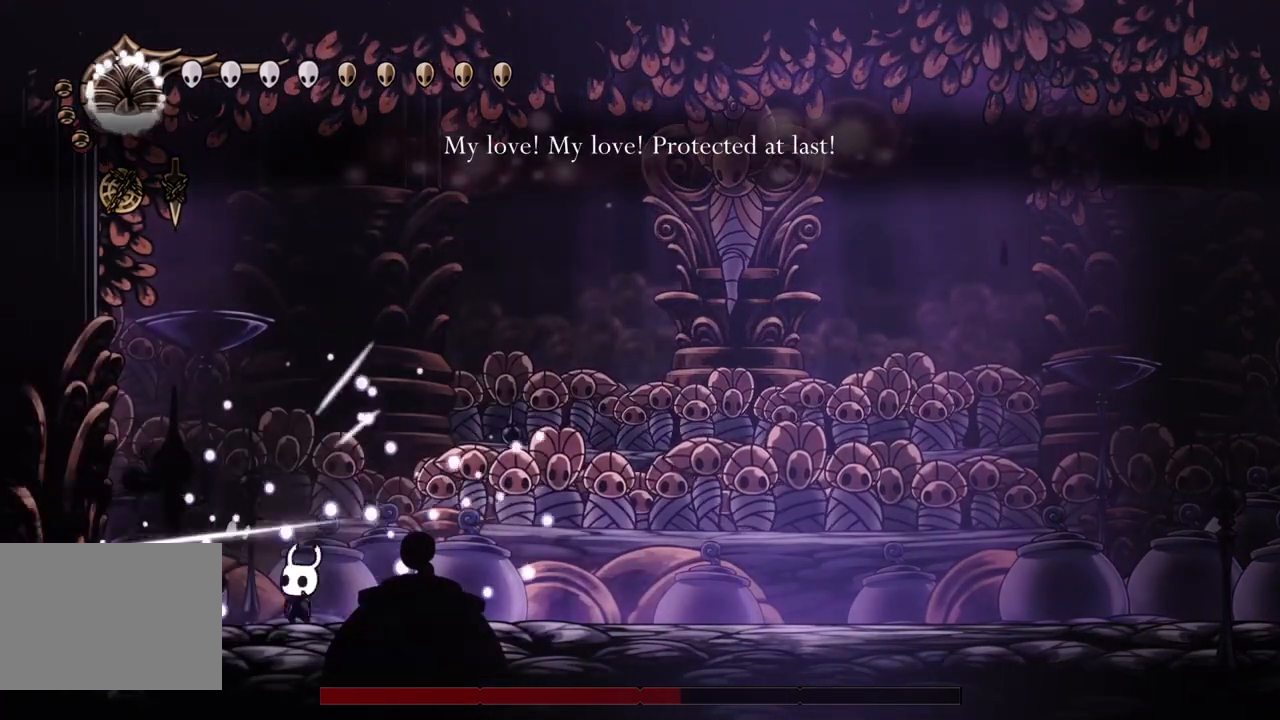
{"buttons": ["DPAD_LEFT"], "left_stick": "center"}
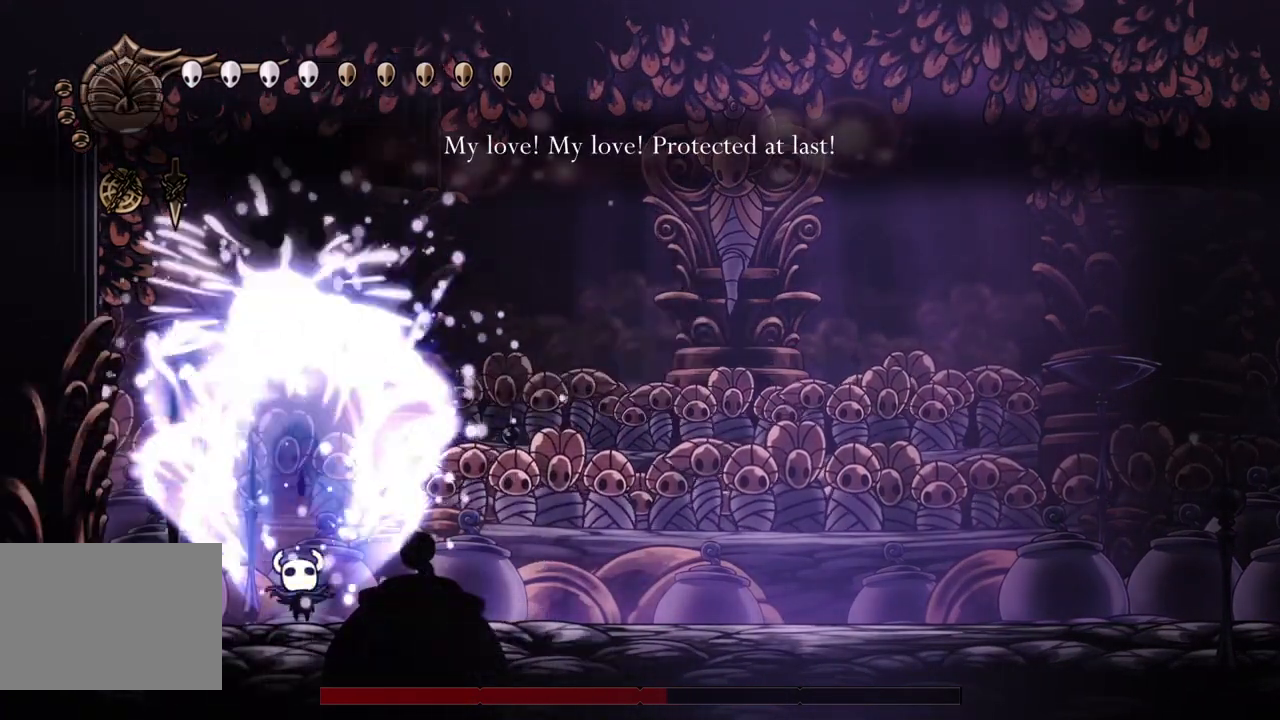
{"buttons": ["CROSS"], "left_stick": "center", "events": [[133, "DPAD_DOWN", "down"], [167, "DPAD_LEFT", "up"], [167, "DPAD_RIGHT", "down"], [200, "CROSS", "down"], [200, "DPAD_DOWN", "up"], [267, "SQUARE", "down"], [300, "DPAD_RIGHT", "up"], [333, "R1", "down"], [400, "R1", "up"], [500, "SQUARE", "up"]]}
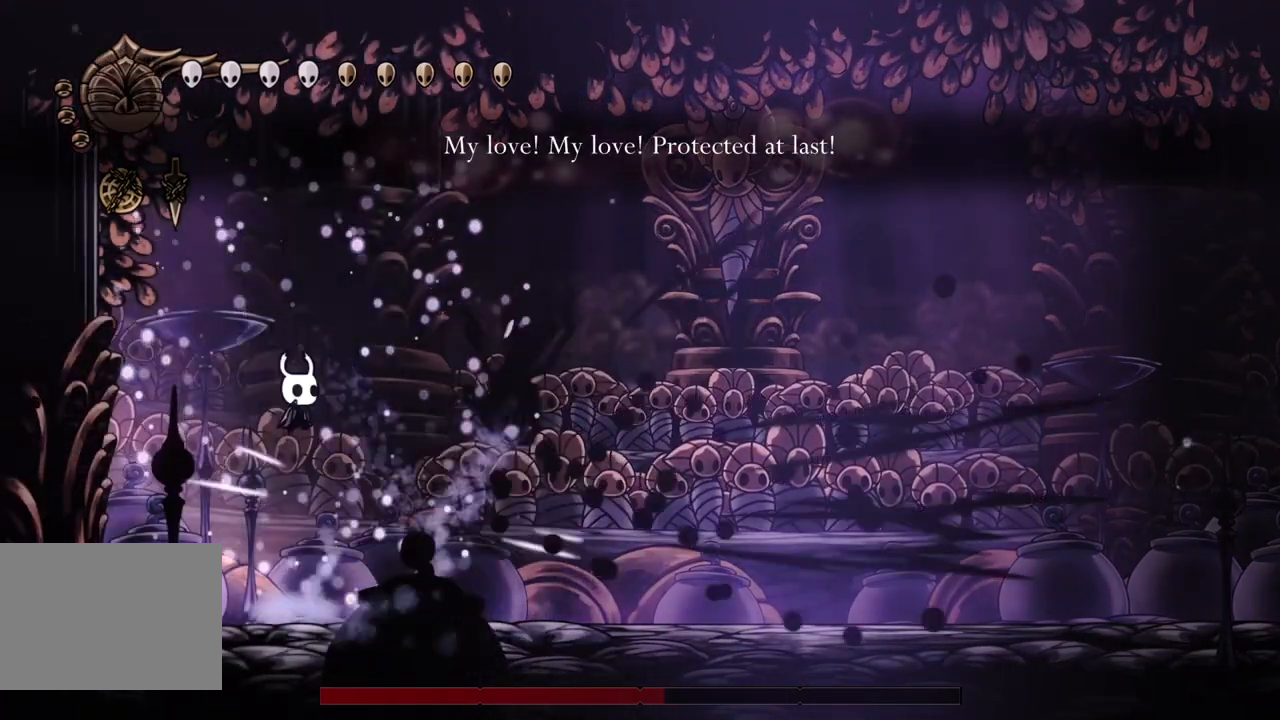
{"buttons": ["DPAD_RIGHT"], "left_stick": "center", "events": [[33, "CROSS", "up"], [67, "CROSS", "down"], [67, "DPAD_RIGHT", "down"], [100, "SQUARE", "down"], [267, "SQUARE", "up"], [500, "CROSS", "up"]]}
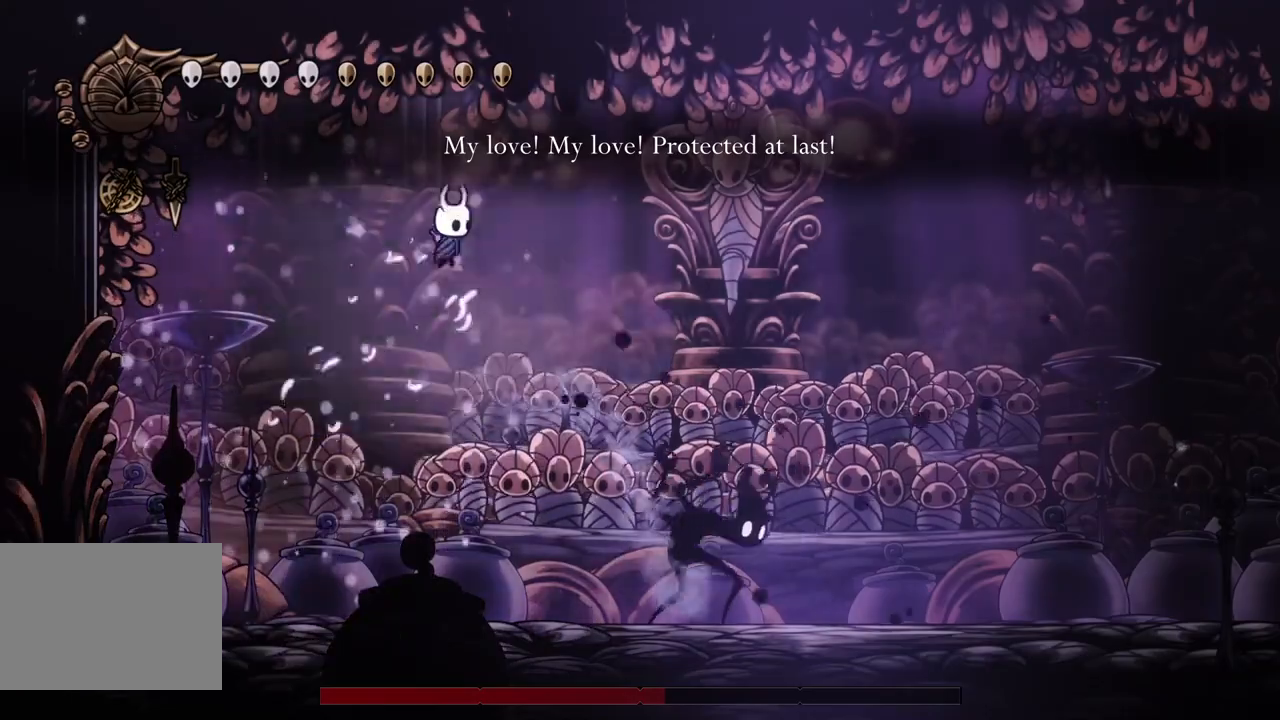
{"buttons": ["SQUARE"], "left_stick": "center", "events": [[200, "SQUARE", "down"], [400, "DPAD_RIGHT", "up"]]}
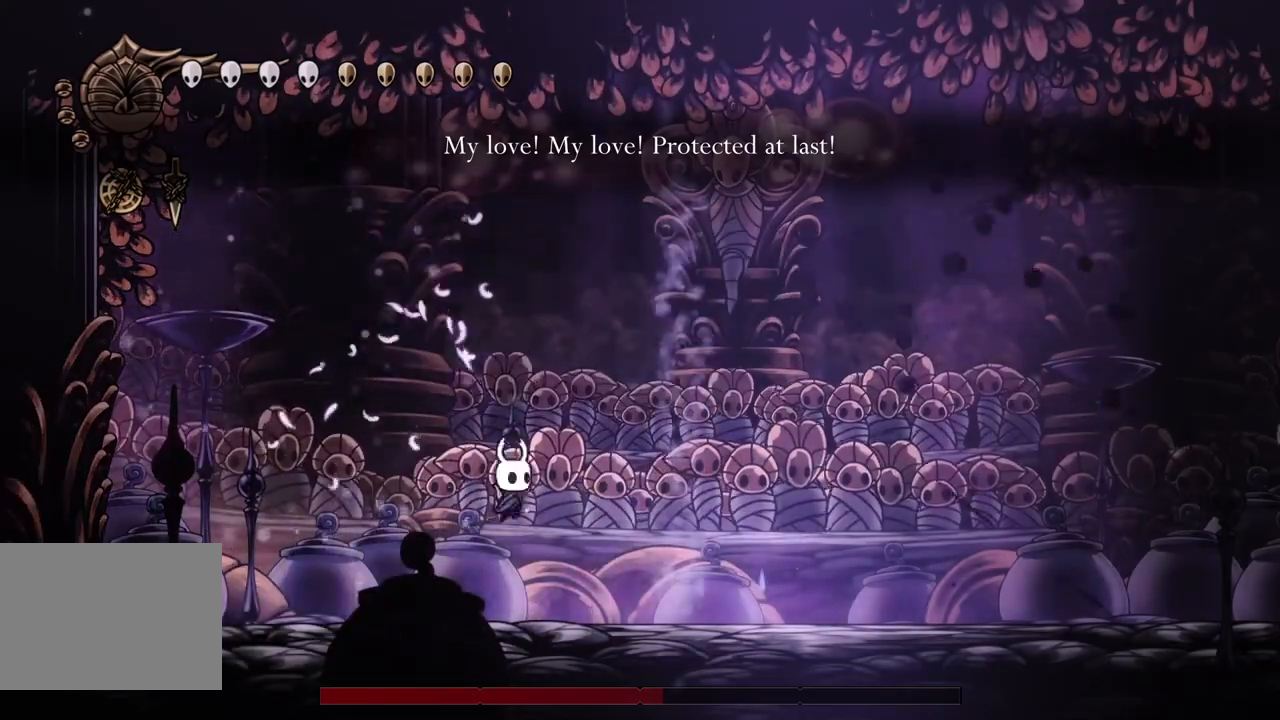
{"buttons": ["DPAD_RIGHT"], "left_stick": "center", "events": [[133, "DPAD_RIGHT", "down"], [133, "SQUARE", "up"]]}
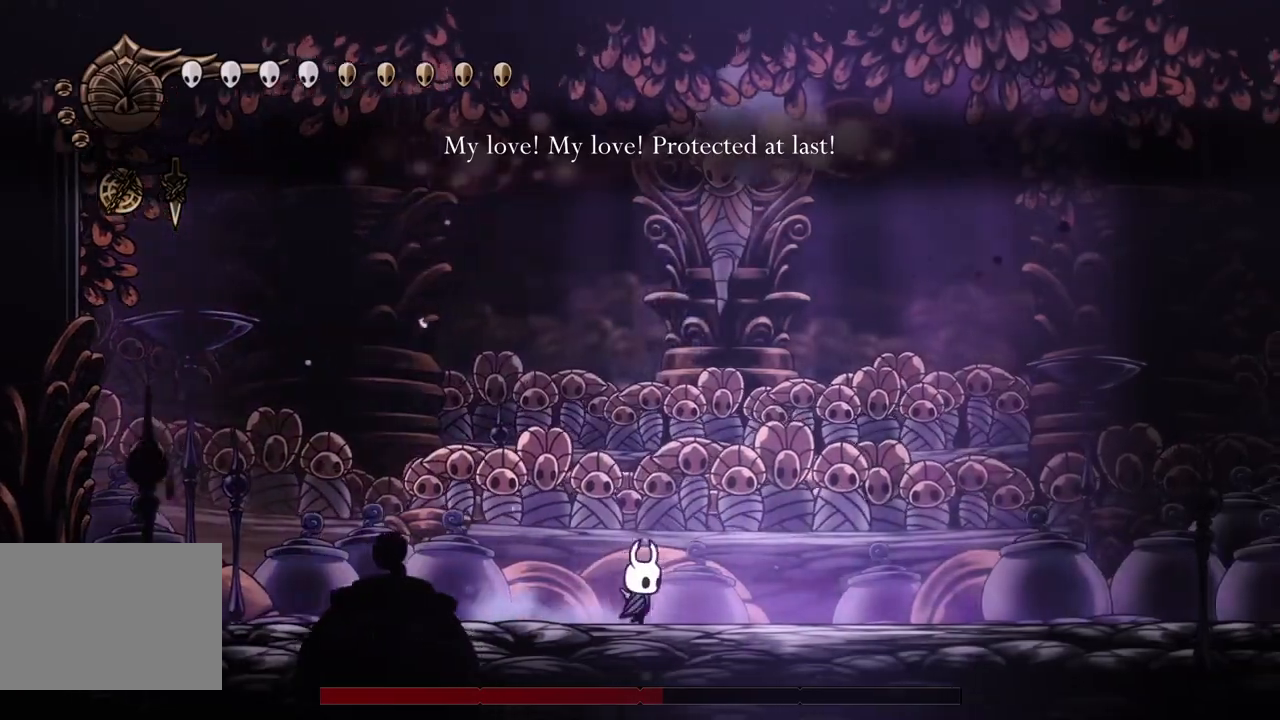
{"buttons": [], "left_stick": "center", "events": [[67, "DPAD_RIGHT", "up"], [167, "DPAD_LEFT", "down"], [467, "DPAD_LEFT", "up"]]}
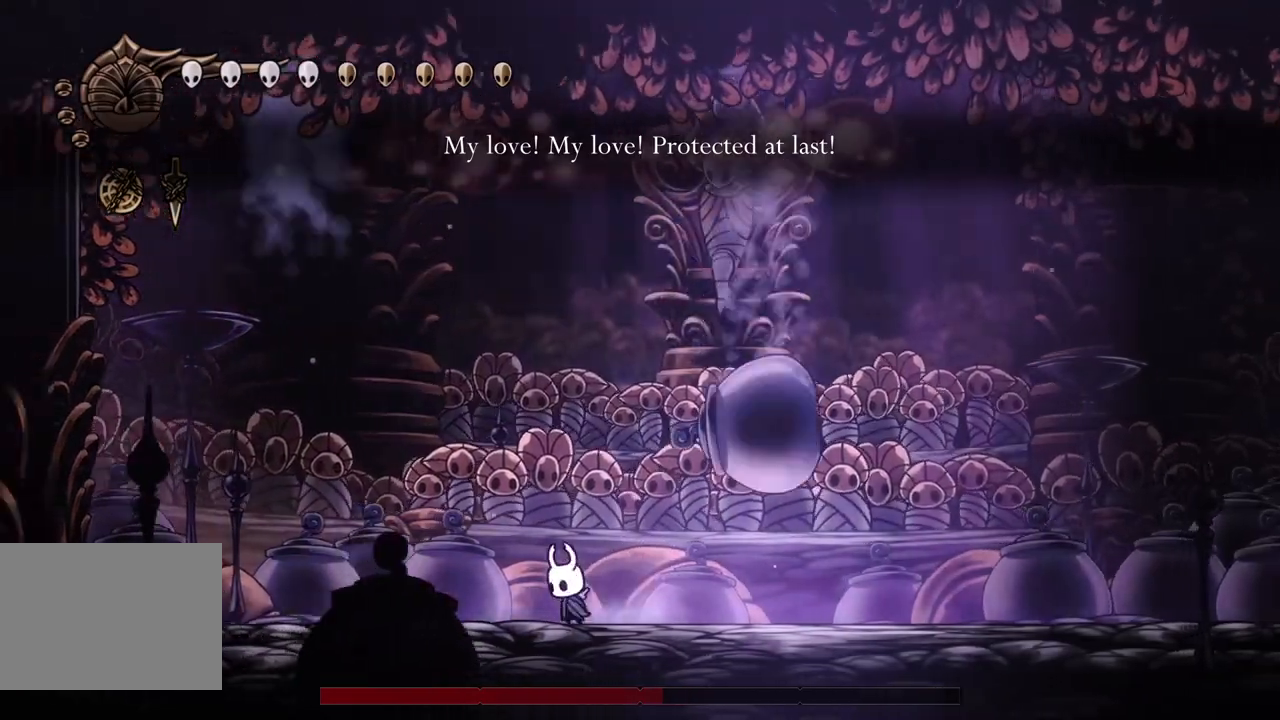
{"buttons": [], "left_stick": "center", "events": [[33, "DPAD_RIGHT", "down"], [233, "DPAD_RIGHT", "up"], [233, "SQUARE", "down"], [367, "SQUARE", "up"]]}
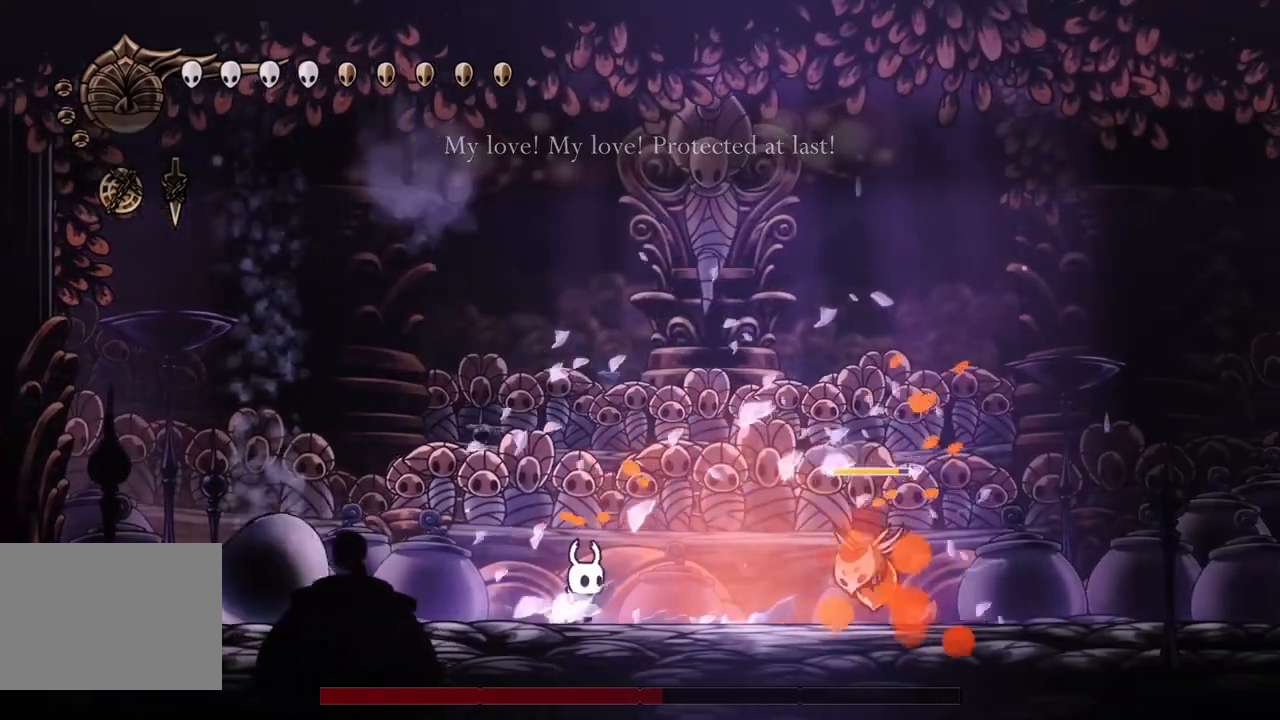
{"buttons": ["CROSS"], "left_stick": "center", "events": [[133, "DPAD_RIGHT", "down"], [200, "CROSS", "down"], [233, "DPAD_RIGHT", "up"]]}
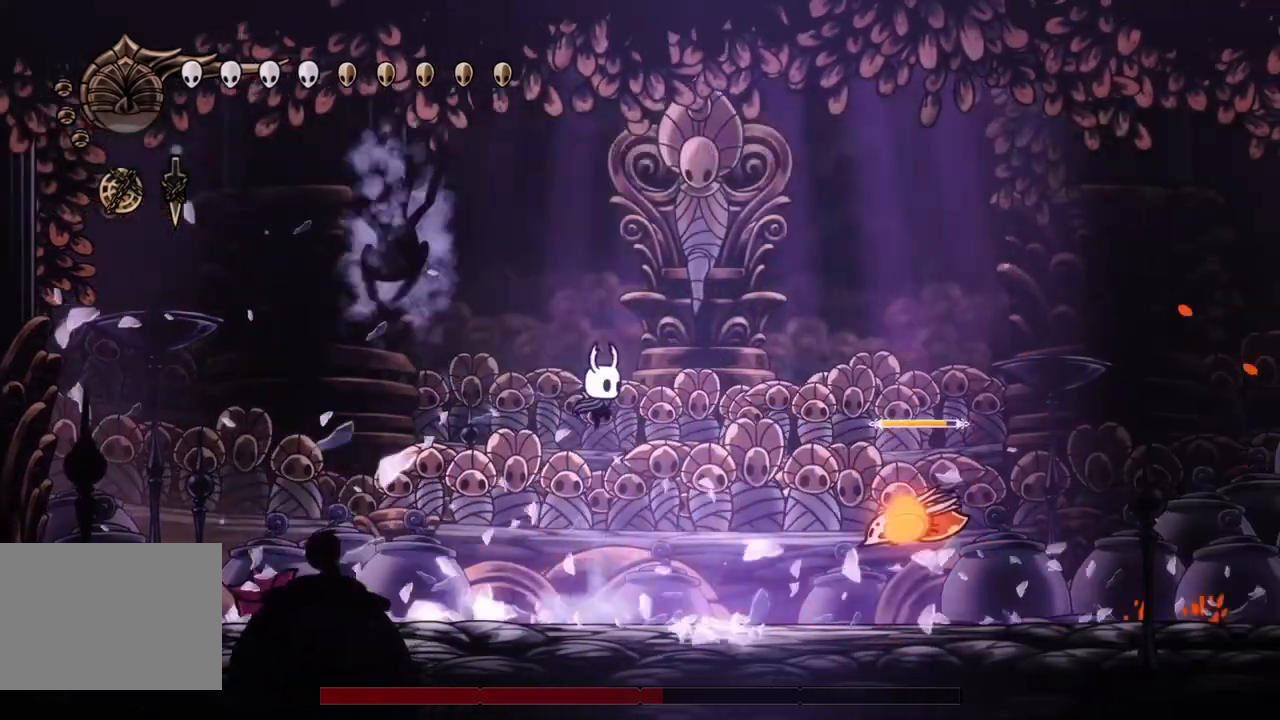
{"buttons": ["SQUARE", "DPAD_DOWN", "DPAD_RIGHT"], "left_stick": "center", "events": [[33, "DPAD_RIGHT", "down"], [100, "CROSS", "up"], [100, "DPAD_DOWN", "down"], [167, "R2", "down"], [333, "R1", "down"], [367, "R1", "up"], [367, "R2", "up"], [500, "SQUARE", "down"]]}
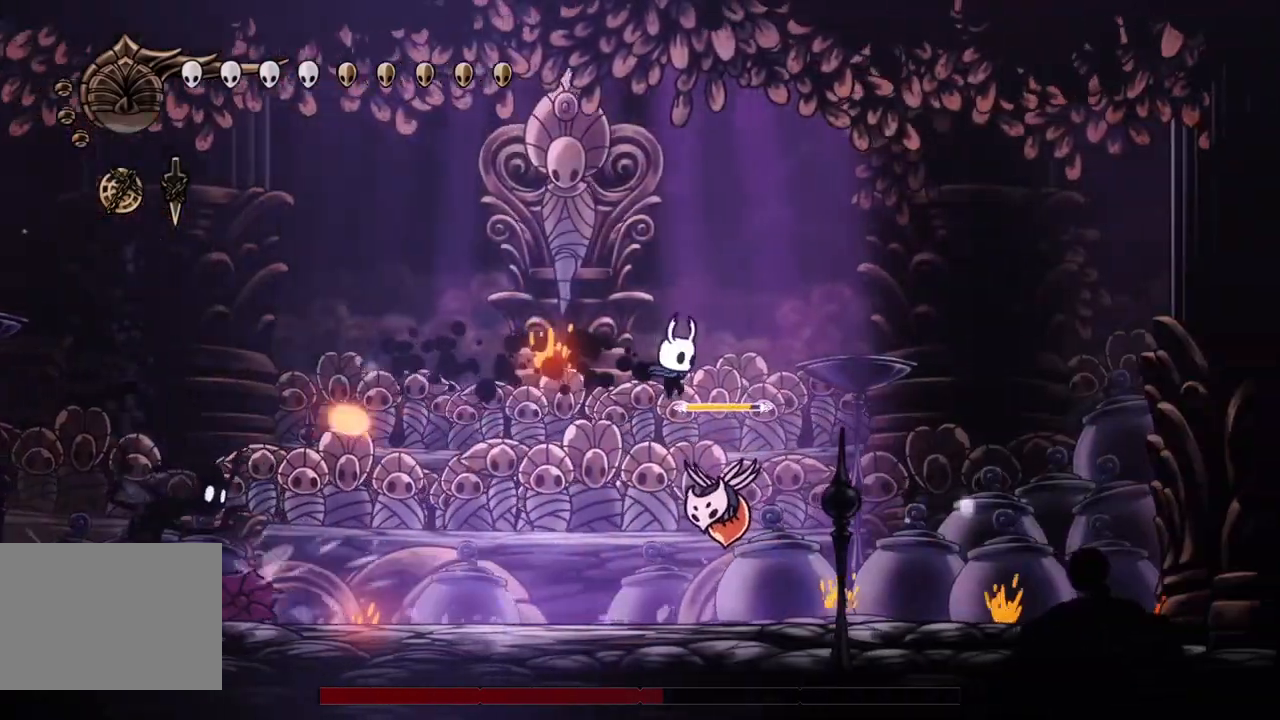
{"buttons": ["DPAD_DOWN", "DPAD_RIGHT"], "left_stick": "center", "events": [[167, "SQUARE", "up"], [367, "DPAD_RIGHT", "up"], [433, "DPAD_RIGHT", "down"]]}
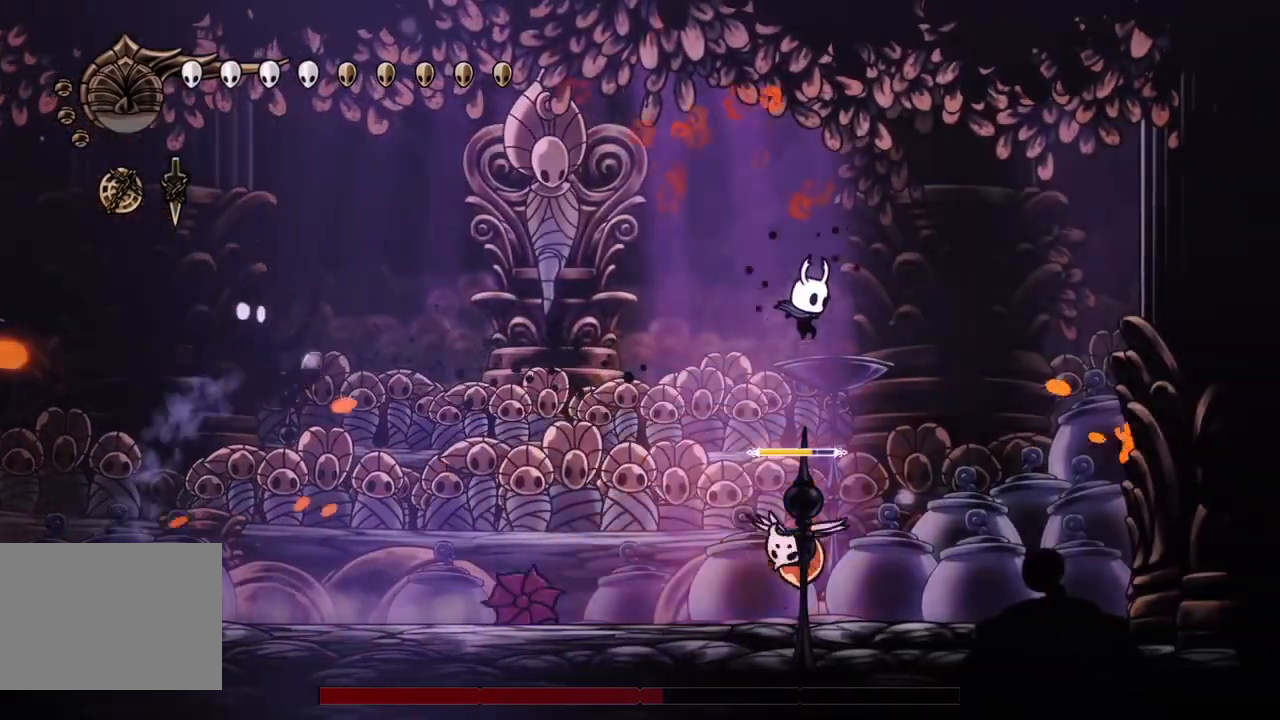
{"buttons": ["CIRCLE", "DPAD_DOWN"], "left_stick": "center", "events": [[33, "DPAD_RIGHT", "up"], [67, "DPAD_LEFT", "down"], [67, "SQUARE", "down"], [167, "DPAD_LEFT", "up"], [167, "SQUARE", "up"], [200, "DPAD_RIGHT", "down"], [267, "CIRCLE", "down"], [267, "DPAD_RIGHT", "up"]]}
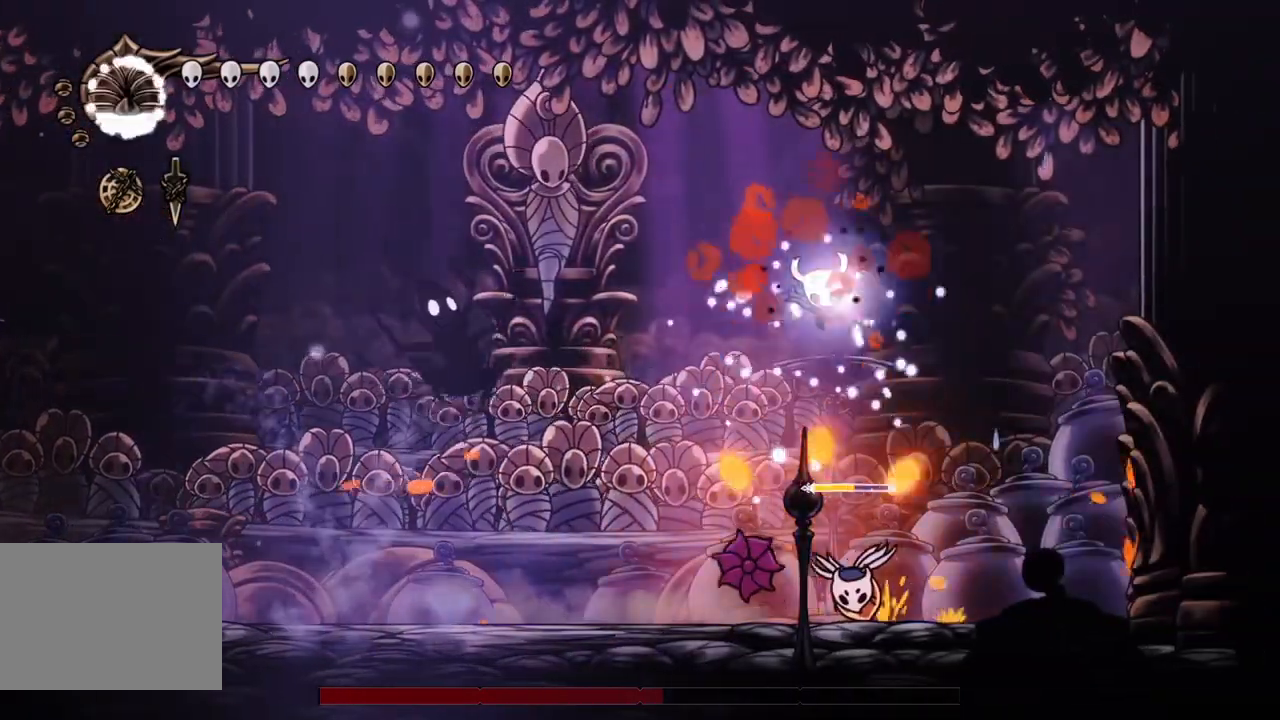
{"buttons": [], "left_stick": "center", "events": [[67, "CIRCLE", "up"], [167, "R2", "down"], [200, "DPAD_LEFT", "down"], [200, "R2", "up"], [300, "DPAD_DOWN", "up"], [300, "DPAD_LEFT", "up"]]}
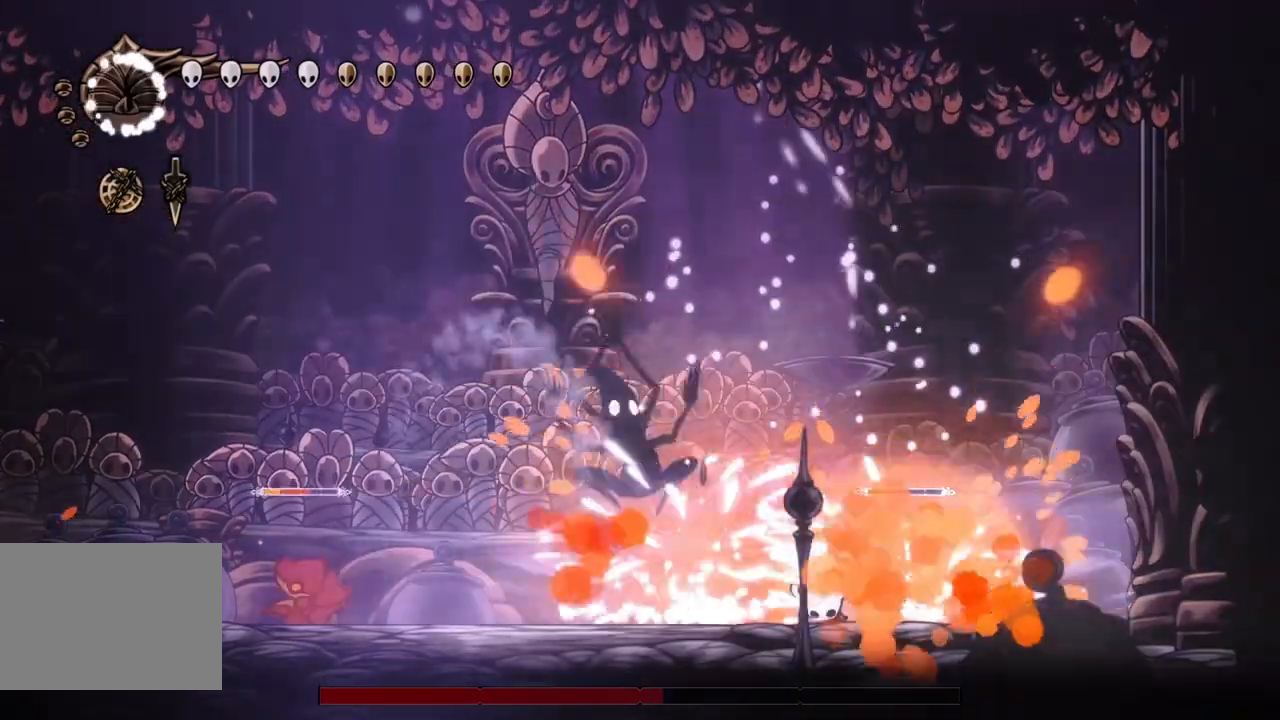
{"buttons": ["SQUARE", "DPAD_UP", "DPAD_LEFT"], "left_stick": "center", "events": [[233, "DPAD_LEFT", "down"], [233, "DPAD_UP", "down"], [400, "SQUARE", "down"]]}
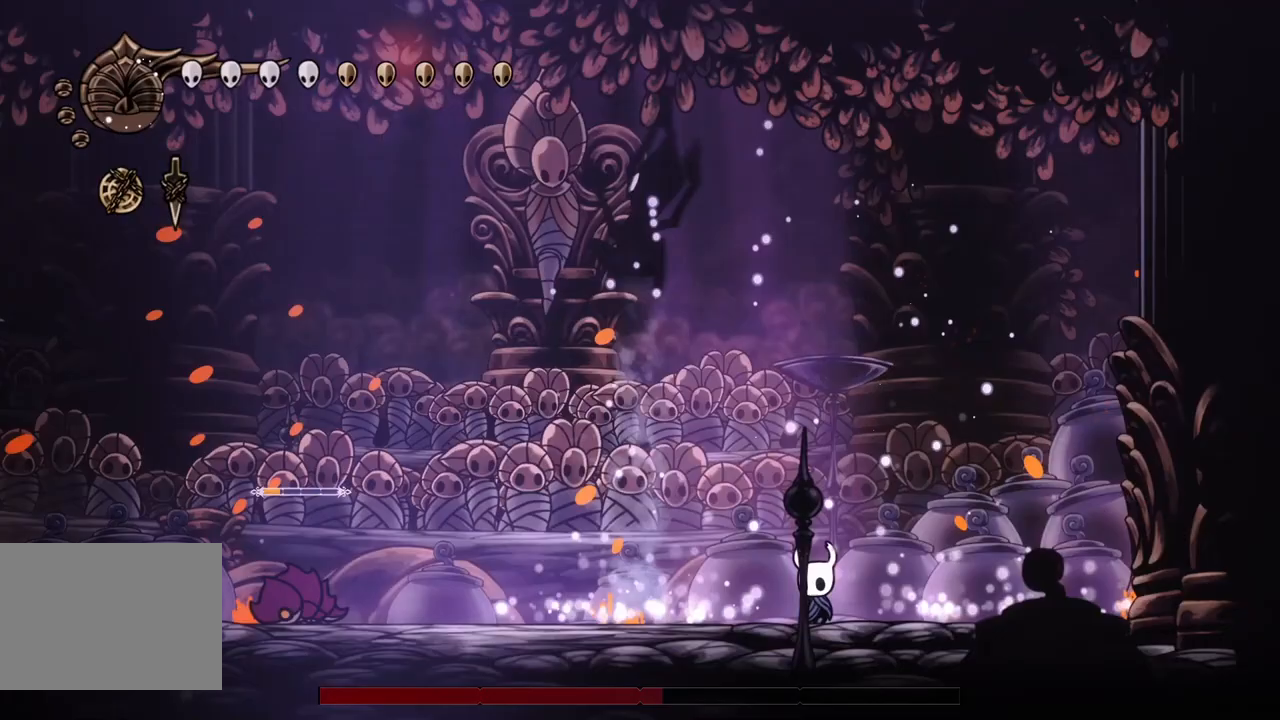
{"buttons": ["DPAD_LEFT"], "left_stick": "center", "events": [[67, "SQUARE", "up"], [100, "DPAD_UP", "up"]]}
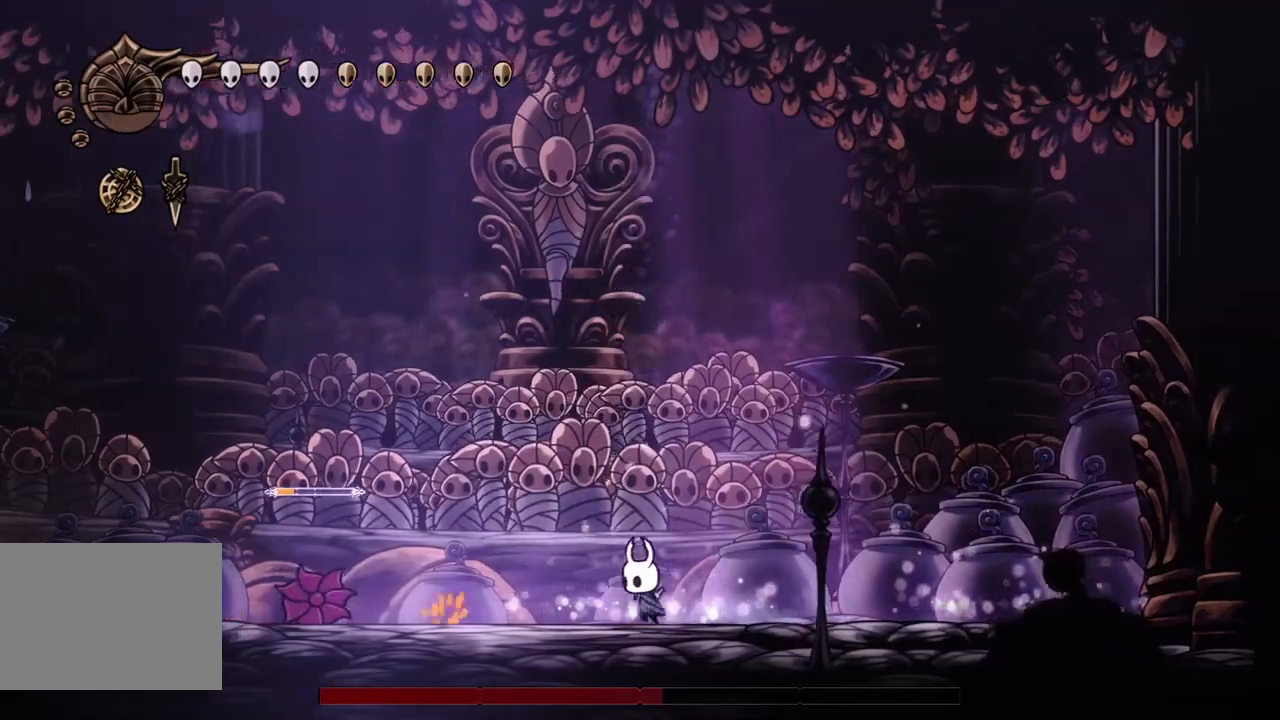
{"buttons": ["DPAD_LEFT"], "left_stick": "center", "events": [[267, "SQUARE", "down"], [300, "DPAD_LEFT", "up"], [333, "DPAD_DOWN", "down"], [333, "DPAD_RIGHT", "down"], [367, "DPAD_DOWN", "up"], [400, "SQUARE", "up"], [500, "DPAD_LEFT", "down"], [500, "DPAD_RIGHT", "up"]]}
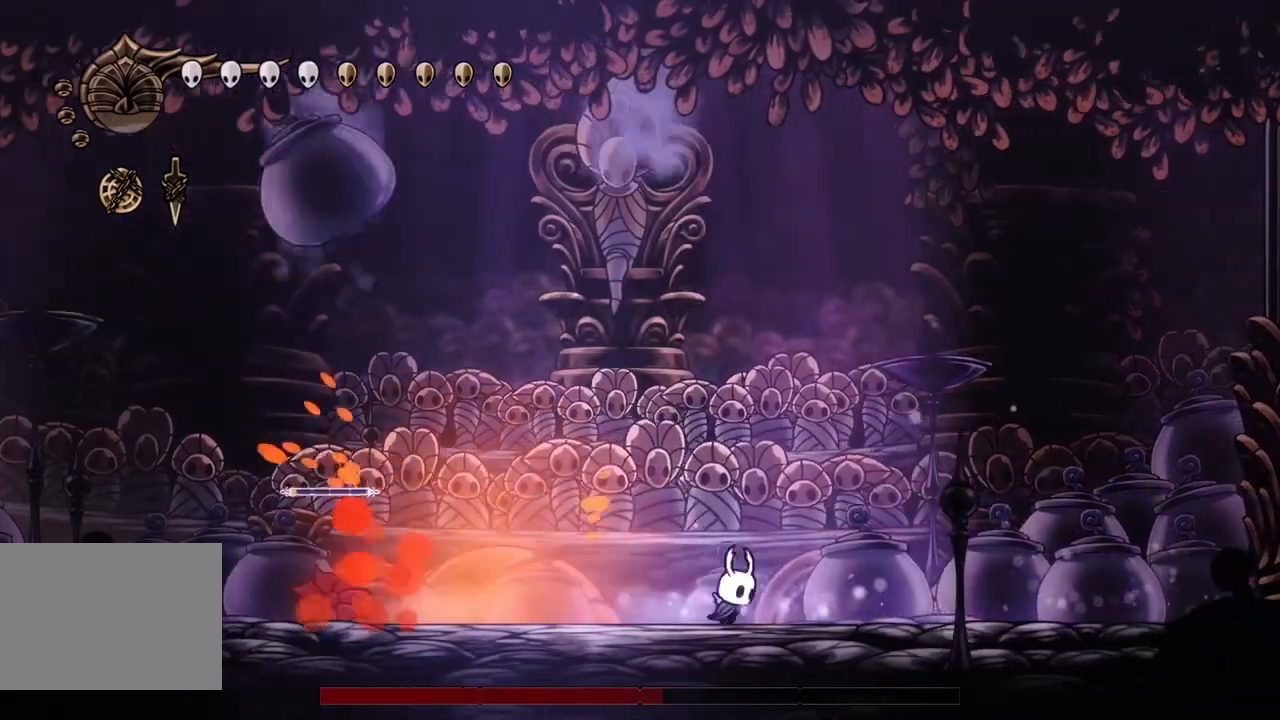
{"buttons": ["DPAD_DOWN", "DPAD_RIGHT"], "left_stick": "center", "events": [[267, "SQUARE", "down"], [333, "DPAD_LEFT", "up"], [333, "DPAD_RIGHT", "down"], [367, "DPAD_DOWN", "down"], [400, "SQUARE", "up"]]}
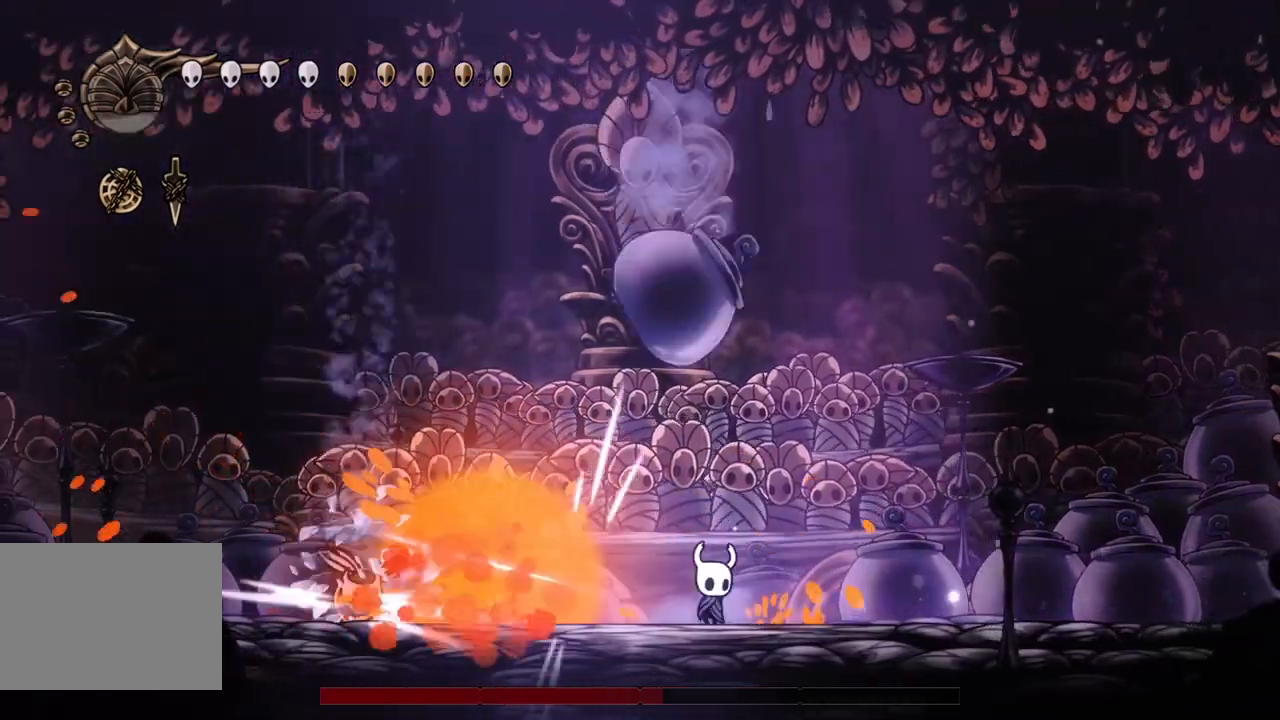
{"buttons": ["DPAD_DOWN", "DPAD_LEFT"], "left_stick": "center", "events": [[200, "CROSS", "down"], [267, "DPAD_LEFT", "down"], [267, "DPAD_RIGHT", "up"], [467, "CROSS", "up"]]}
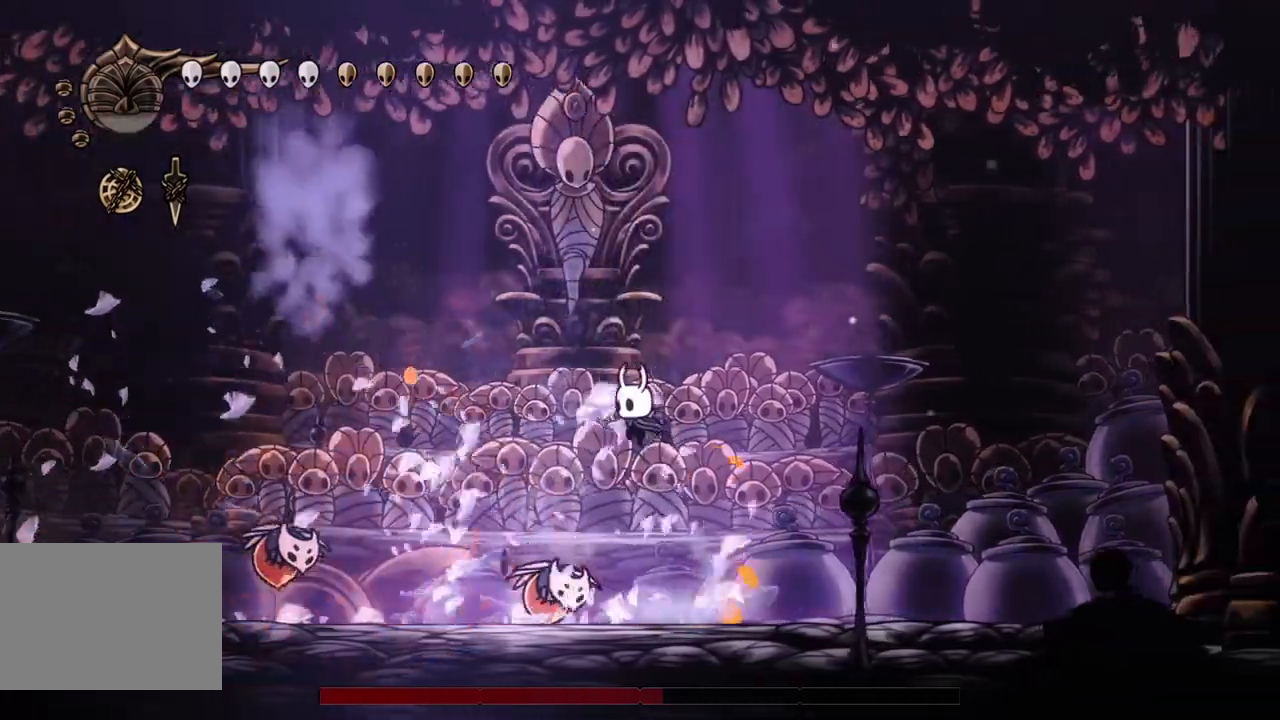
{"buttons": ["CIRCLE", "DPAD_DOWN", "DPAD_LEFT"], "left_stick": "center", "events": [[100, "SQUARE", "down"], [233, "SQUARE", "up"], [400, "CIRCLE", "down"]]}
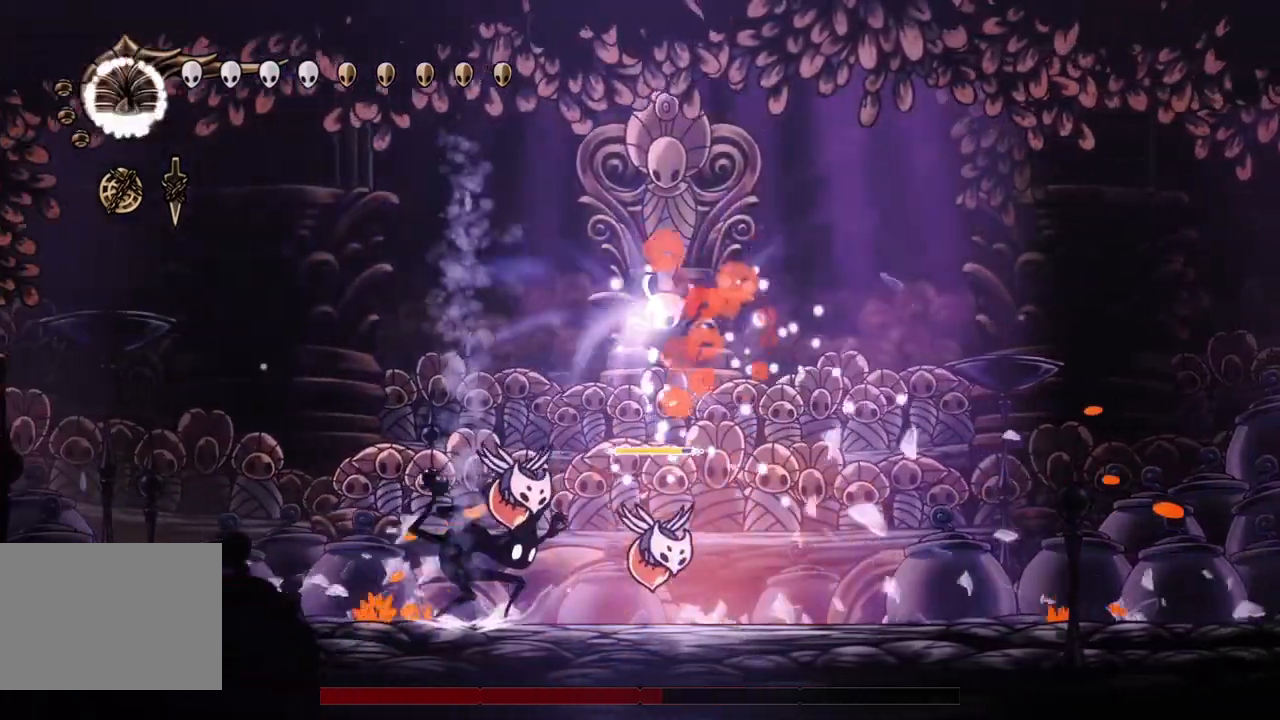
{"buttons": [], "left_stick": "center", "events": [[67, "CIRCLE", "up"], [333, "DPAD_DOWN", "up"], [367, "DPAD_LEFT", "up"]]}
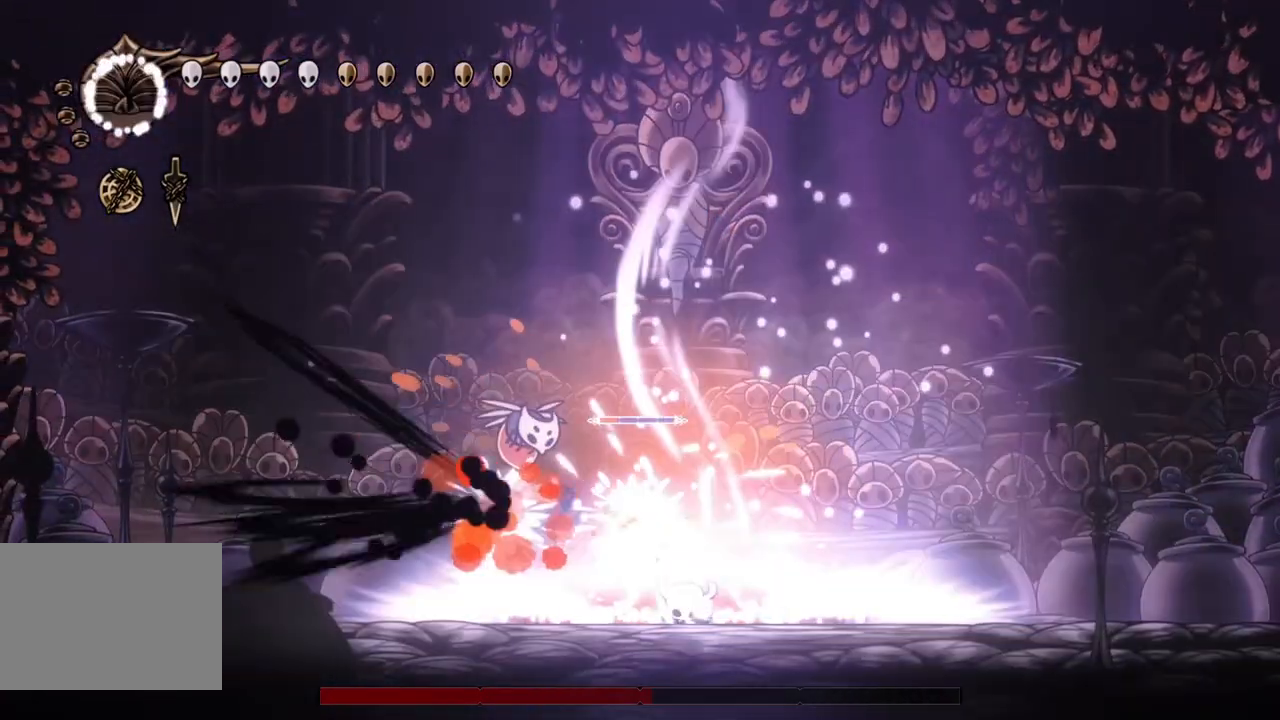
{"buttons": ["R1", "DPAD_LEFT"], "left_stick": "center", "events": [[400, "DPAD_LEFT", "down"], [500, "R1", "down"]]}
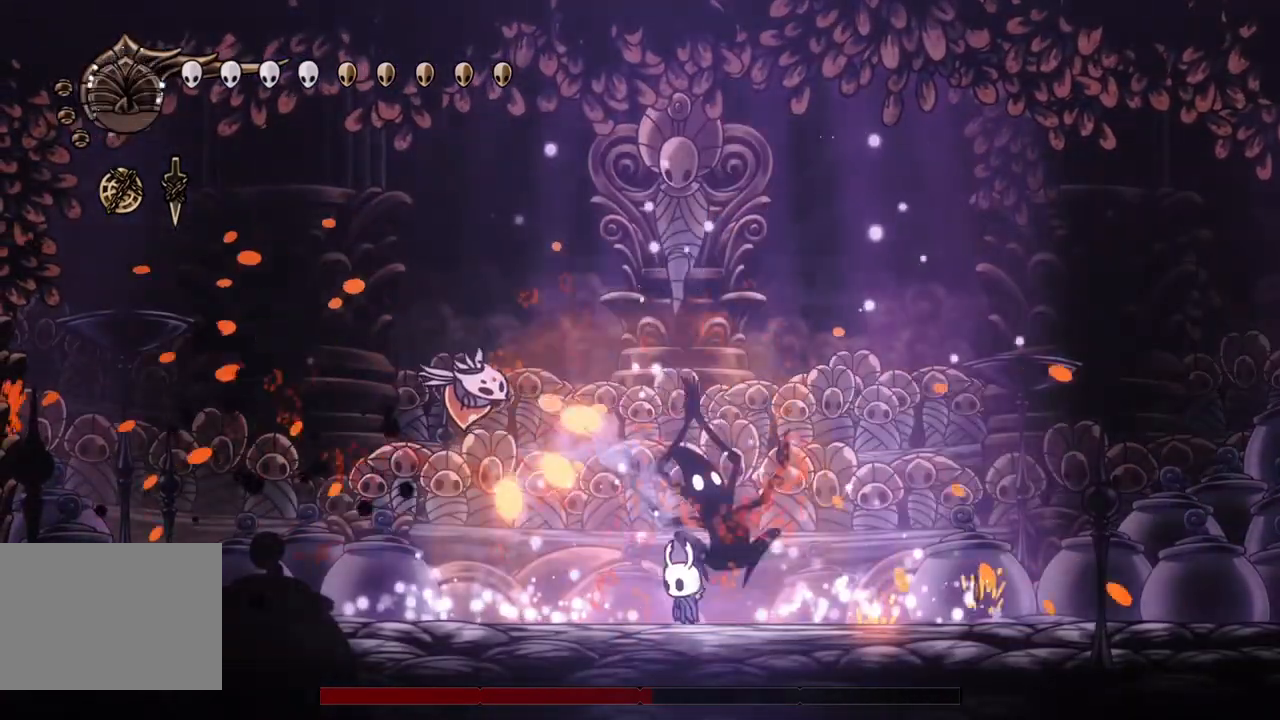
{"buttons": ["CROSS", "DPAD_UP", "DPAD_LEFT"], "left_stick": "center", "events": [[33, "R1", "up"], [67, "DPAD_UP", "down"], [467, "CROSS", "down"]]}
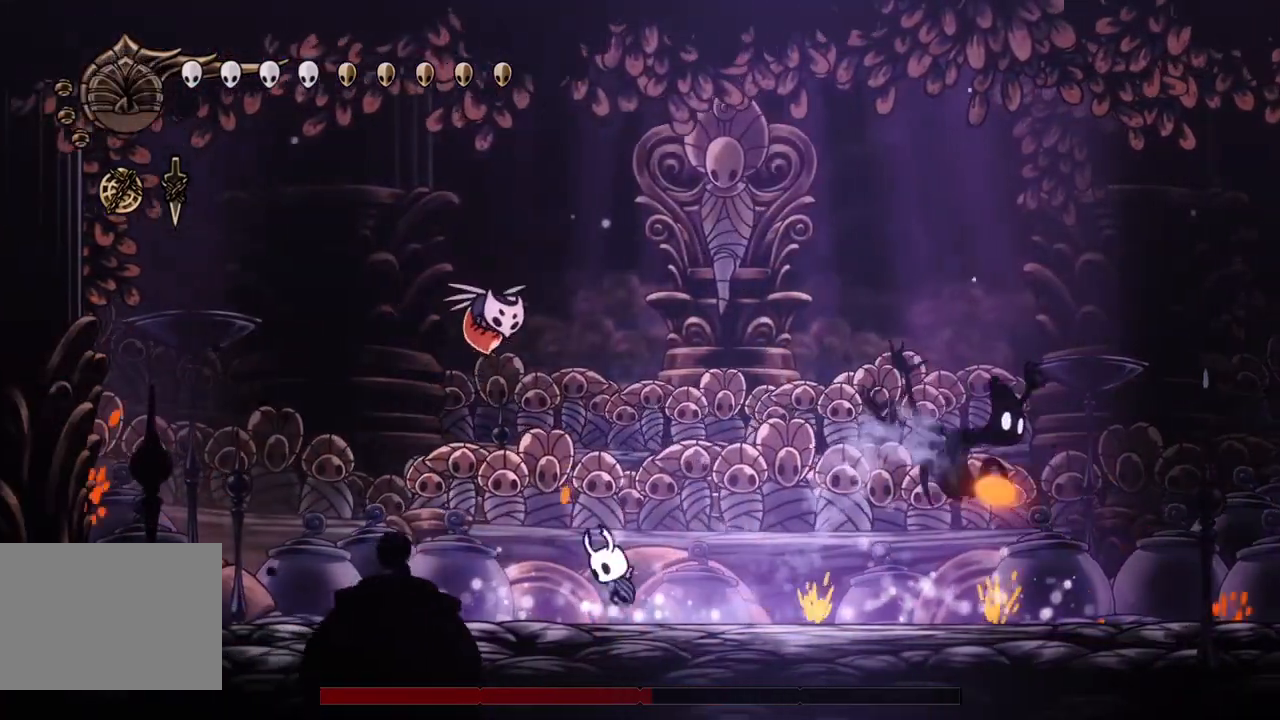
{"buttons": ["DPAD_UP", "DPAD_RIGHT"], "left_stick": "center", "events": [[300, "SQUARE", "down"], [467, "DPAD_LEFT", "up"], [467, "DPAD_RIGHT", "down"], [467, "SQUARE", "up"], [500, "CROSS", "up"]]}